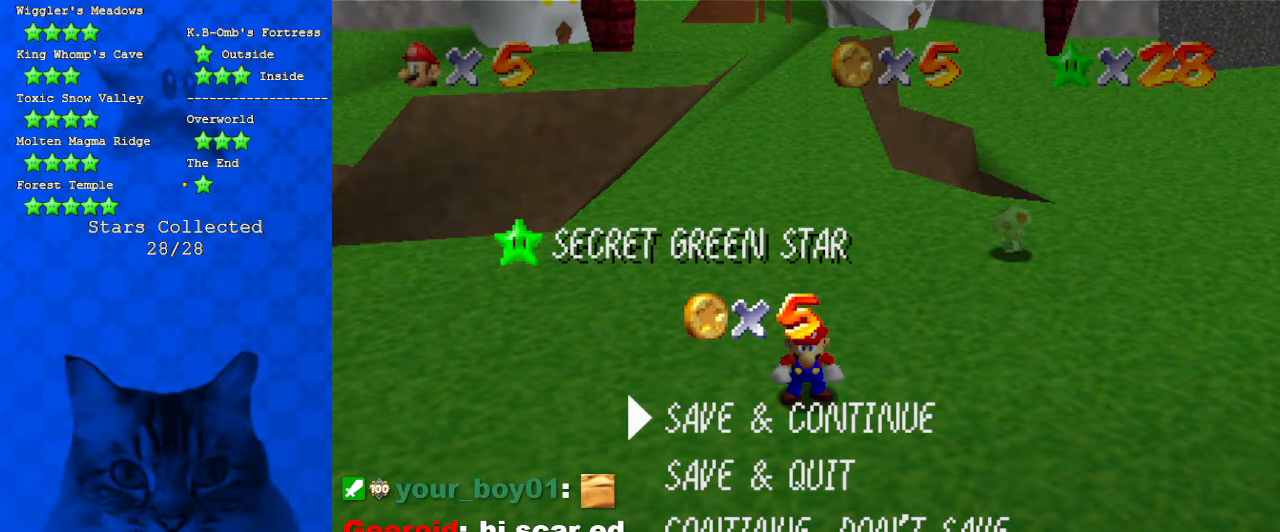
Gameplay with keyboard; each line is a JSON object with the keys held at the frame after it. "events" lists presses ("down") and releases ("up") of "a", "c", "ctrl", "d", "down", "left", "return", "right", "s", "shift", "up", "w", "x" and "y" between this image and that frame as [ms after this image, input, new state], when the widget could be followed in between. No other keys are recorded. Mouse input is not recorded.
{"keys": [], "events": [[400, "shift", "down"], [466, "shift", "up"]]}
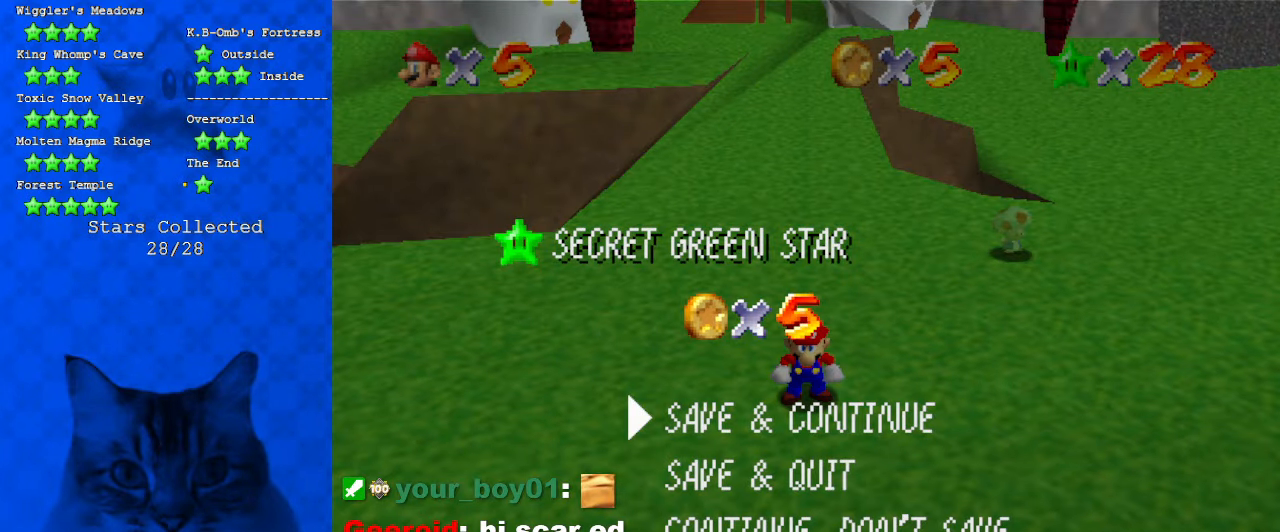
{"keys": ["shift"], "events": [[66, "c", "down"], [166, "c", "up"], [233, "up", "down"], [433, "shift", "down"], [433, "up", "up"]]}
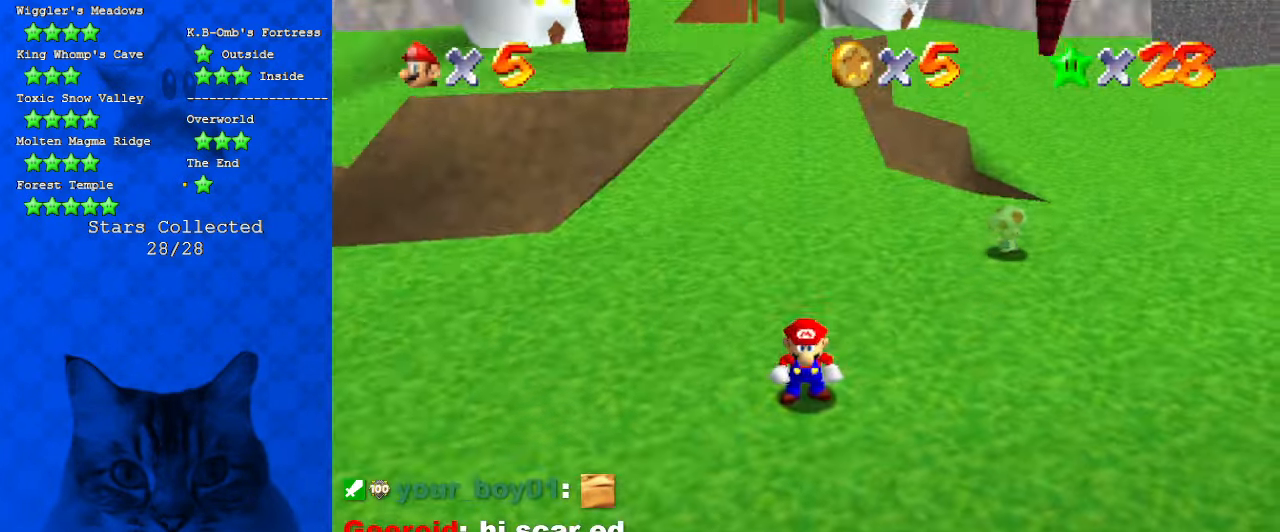
{"keys": ["d", "left"], "events": [[33, "shift", "up"], [266, "c", "down"], [366, "c", "up"], [466, "d", "down"], [500, "left", "down"]]}
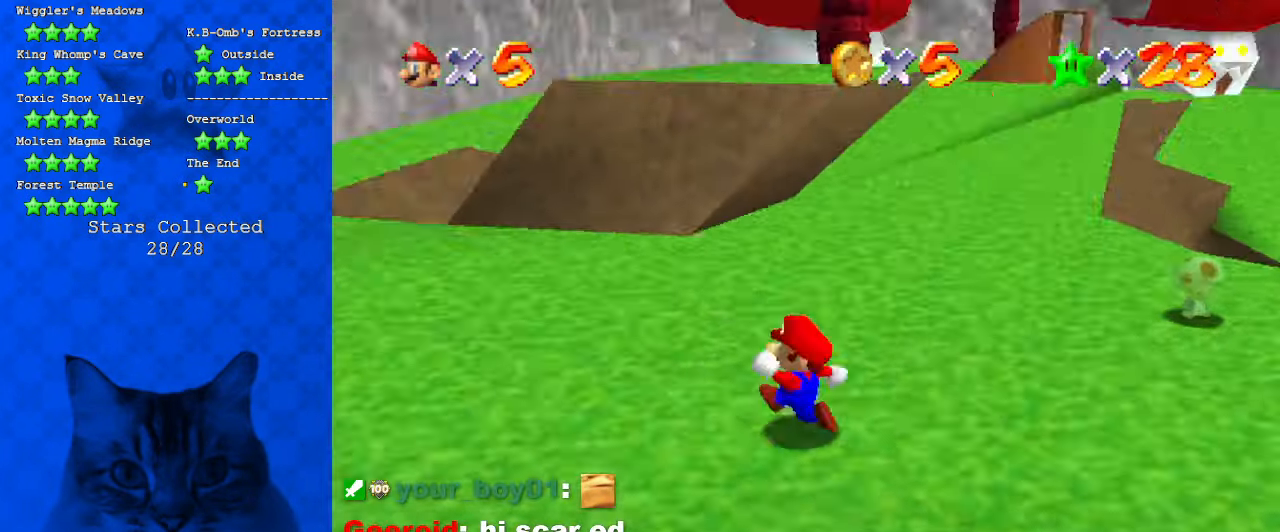
{"keys": ["left", "up"], "events": [[66, "d", "up"], [133, "up", "down"]]}
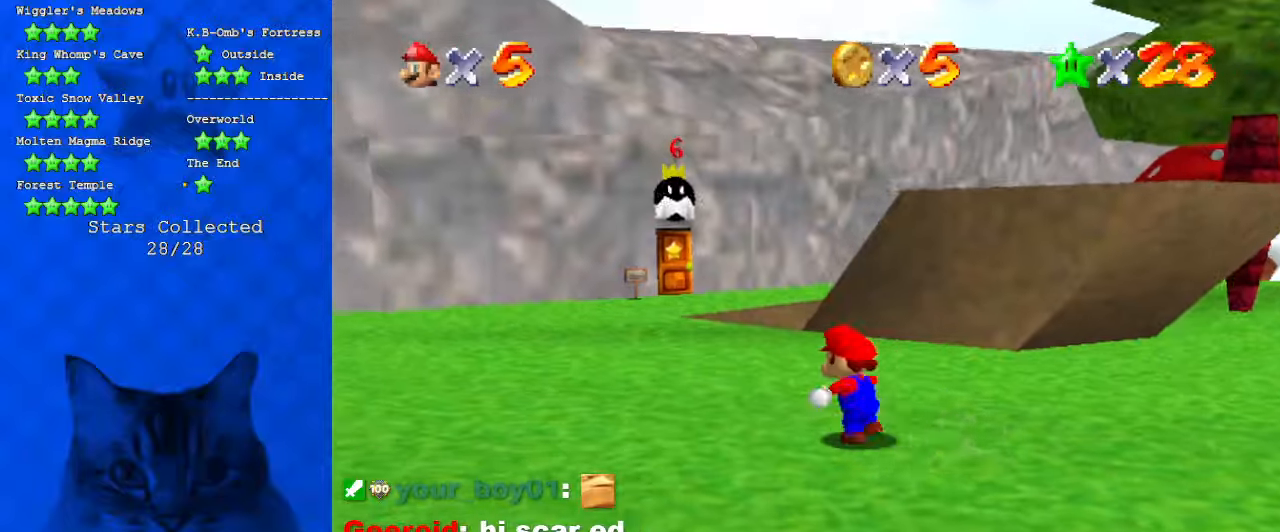
{"keys": ["left", "up"], "events": [[33, "left", "up"], [66, "shift", "down"], [200, "left", "down"], [200, "shift", "up"]]}
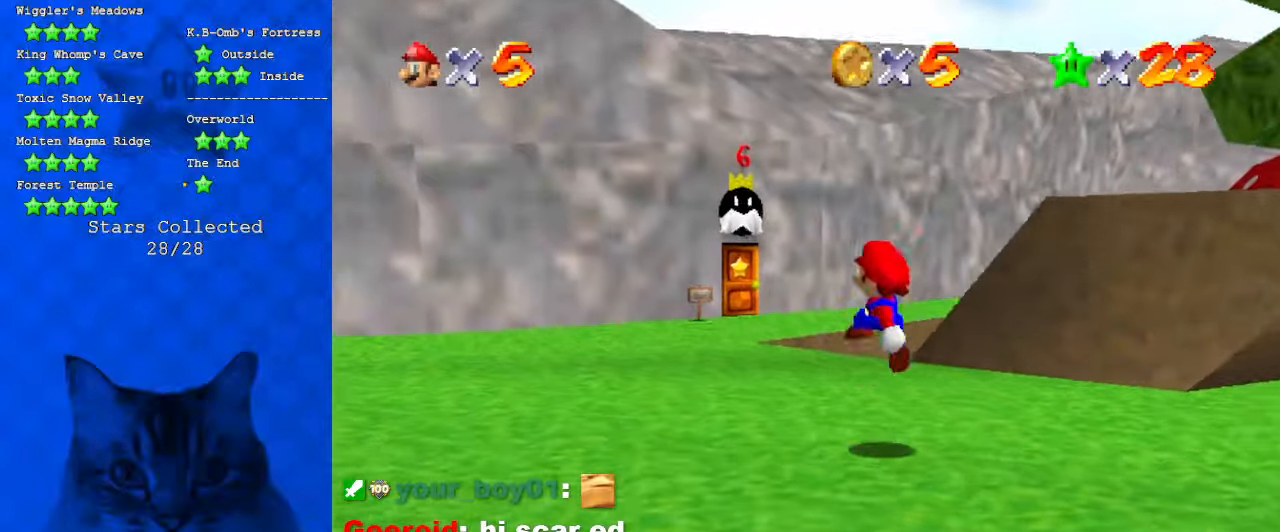
{"keys": ["shift", "up"], "events": [[66, "ctrl", "down"], [166, "shift", "down"], [266, "ctrl", "up"], [300, "left", "up"], [300, "shift", "up"], [500, "shift", "down"]]}
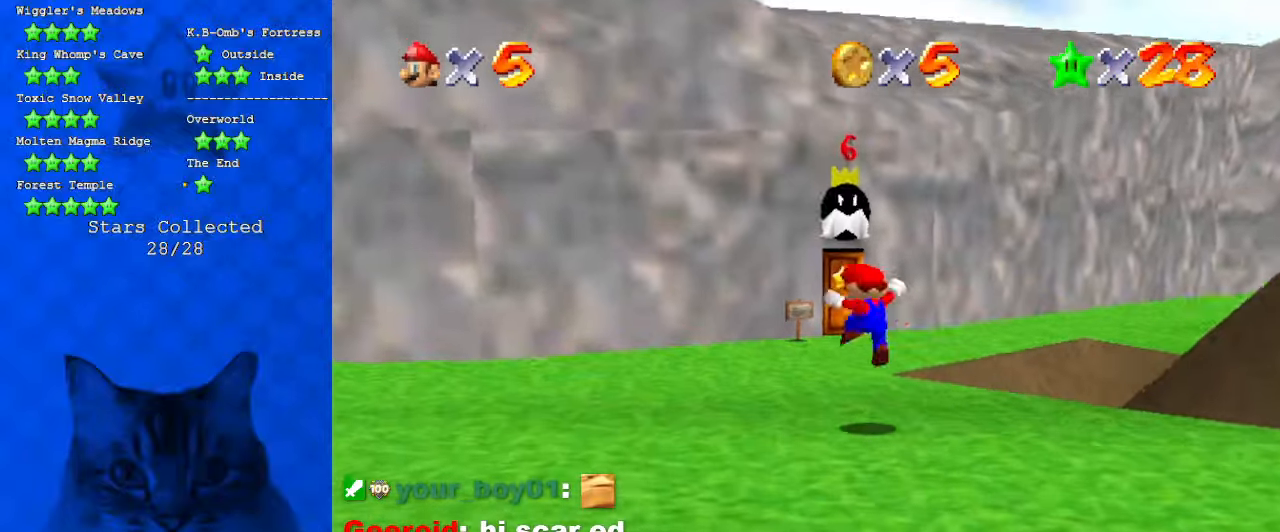
{"keys": ["up"], "events": [[333, "ctrl", "down"], [466, "ctrl", "up"], [500, "shift", "up"]]}
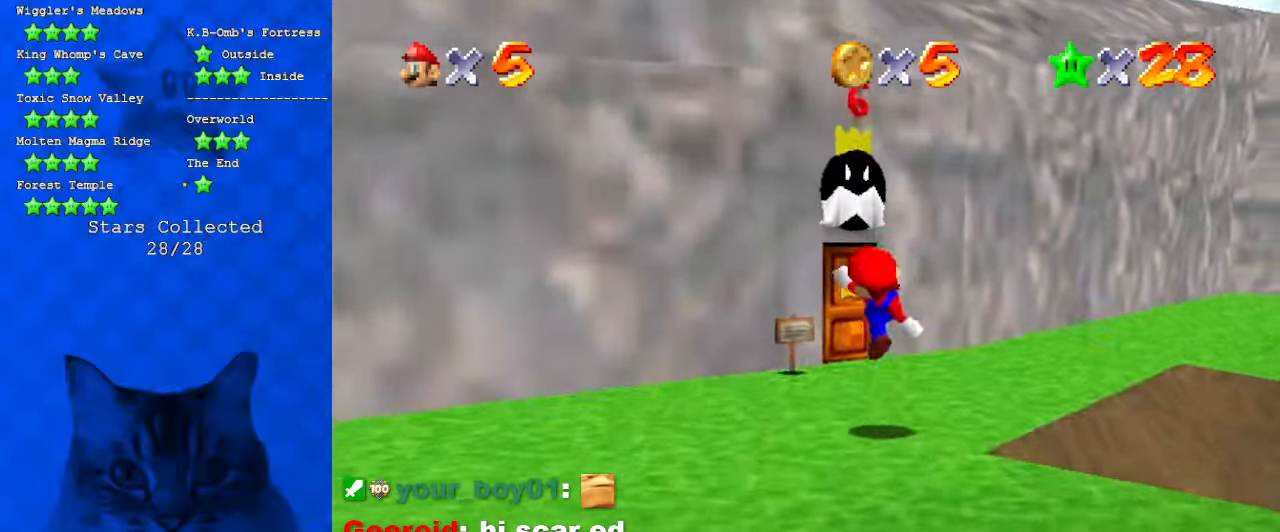
{"keys": ["right", "up"], "events": [[100, "left", "down"], [133, "d", "down"], [300, "d", "up"], [366, "left", "up"], [433, "right", "down"]]}
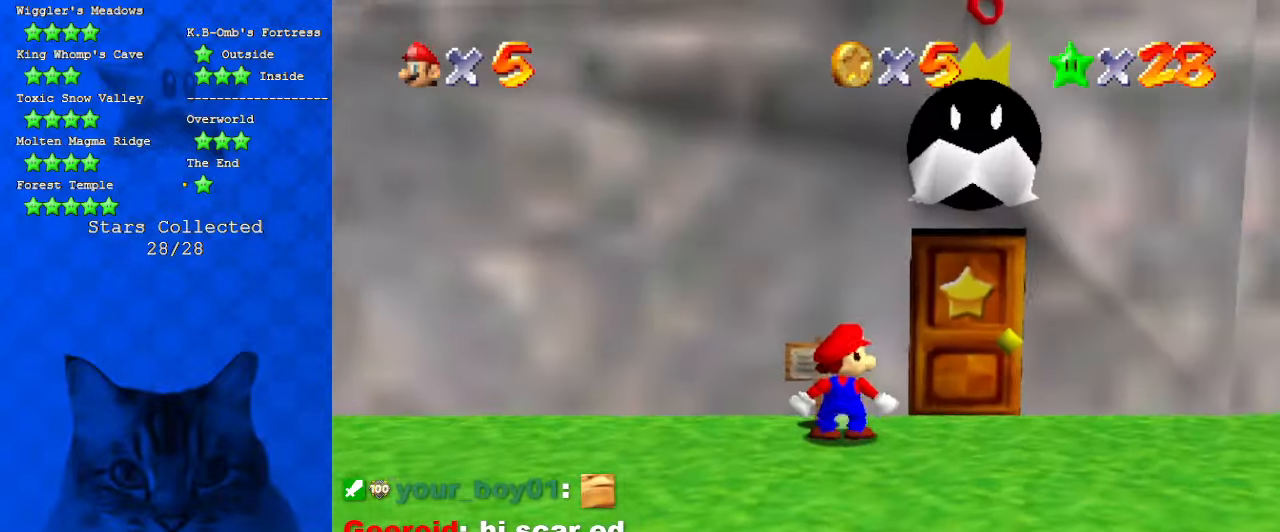
{"keys": [], "events": [[33, "right", "up"], [66, "left", "down"], [166, "ctrl", "down"], [200, "left", "up"], [333, "ctrl", "up"], [400, "up", "up"]]}
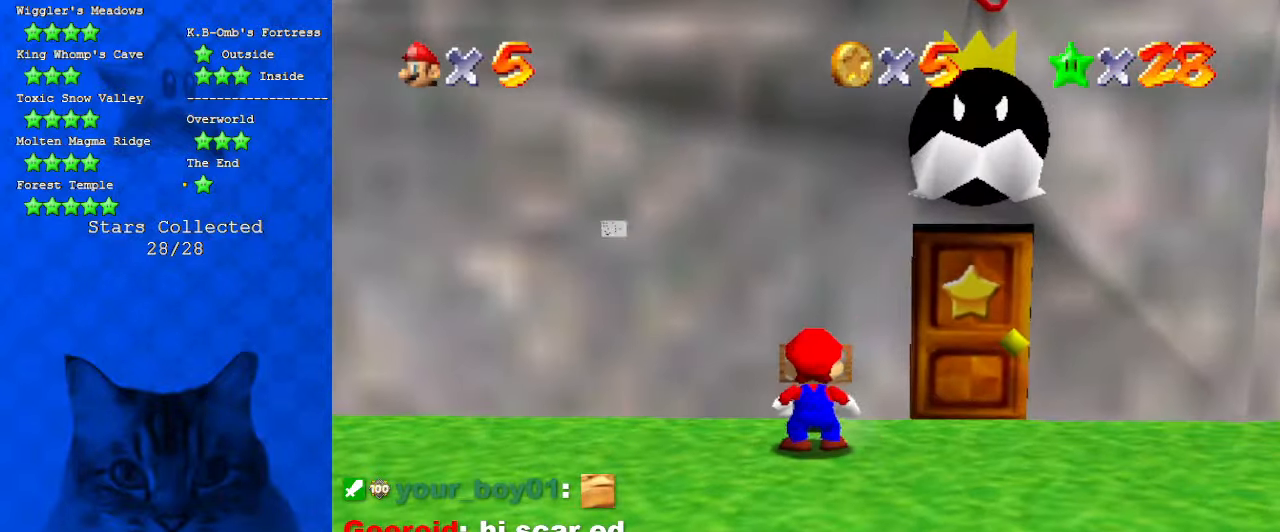
{"keys": [], "events": []}
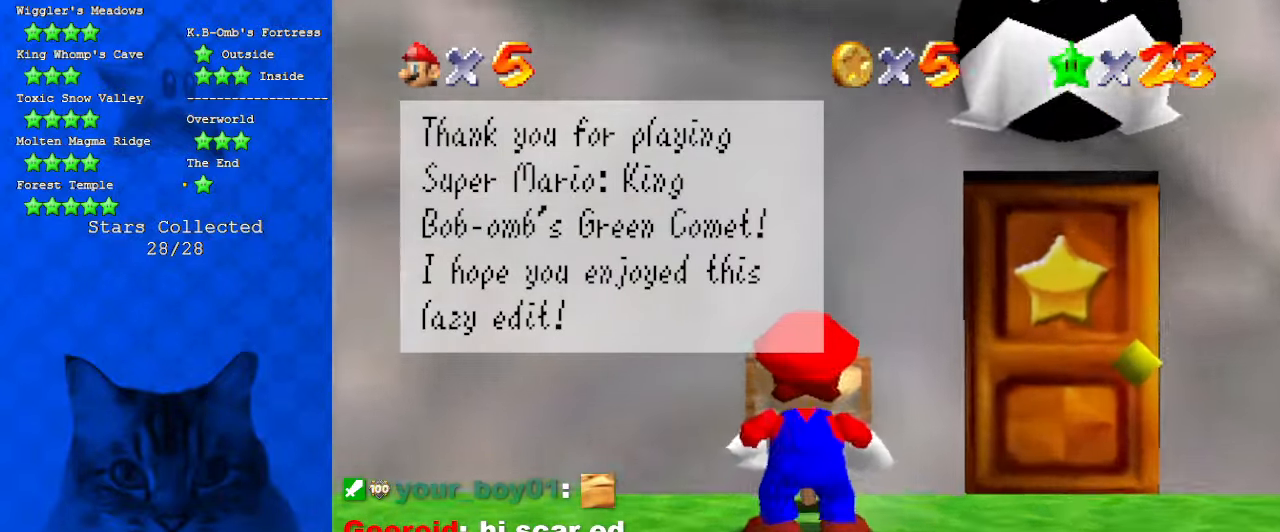
{"keys": [], "events": []}
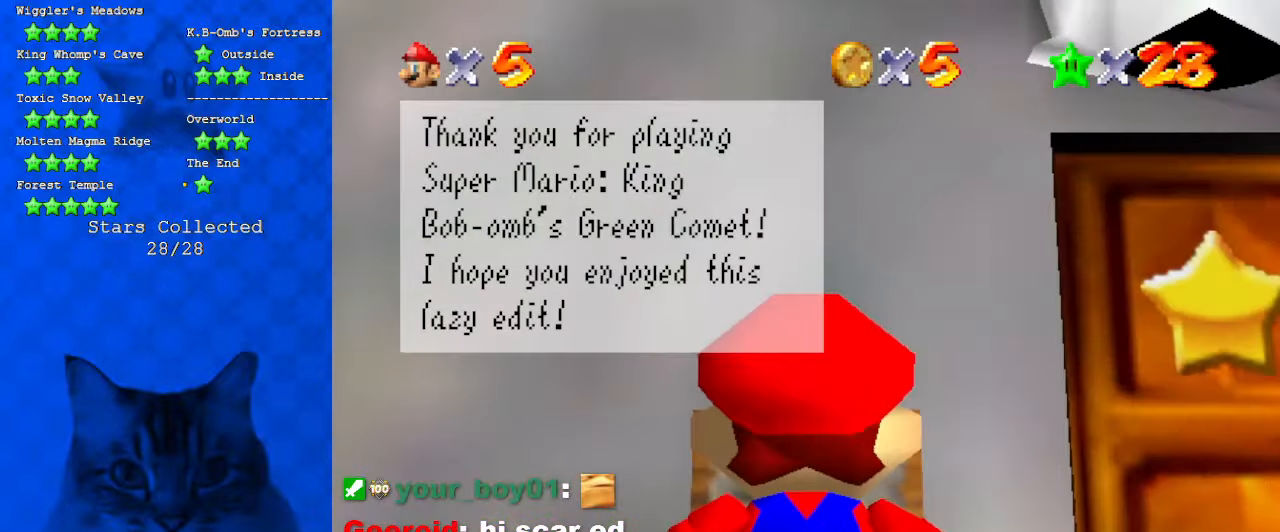
{"keys": [], "events": []}
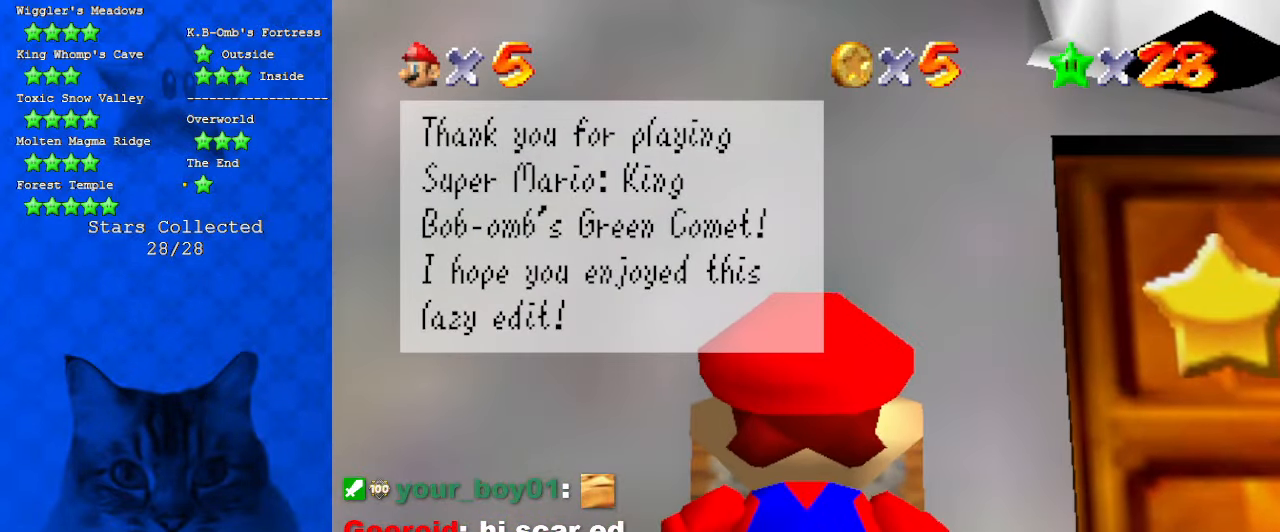
{"keys": [], "events": []}
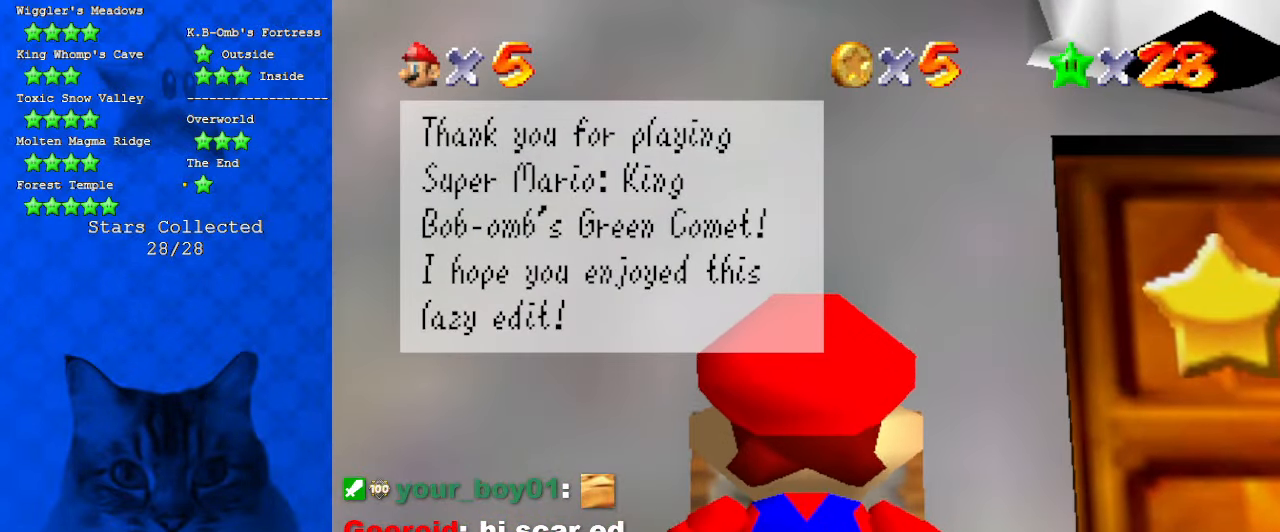
{"keys": [], "events": [[133, "shift", "down"], [300, "shift", "up"]]}
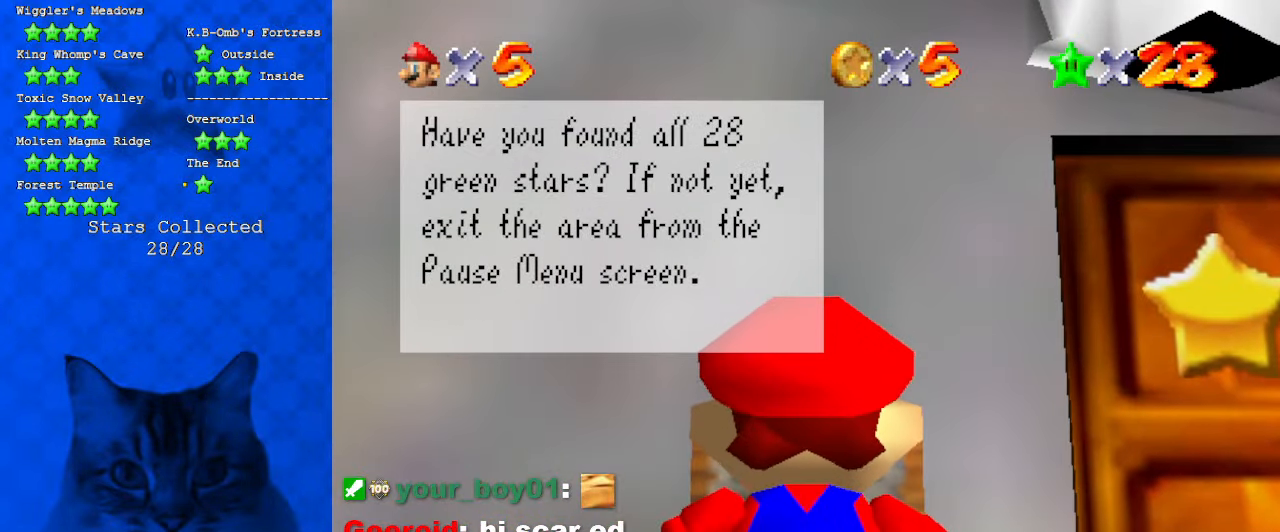
{"keys": [], "events": []}
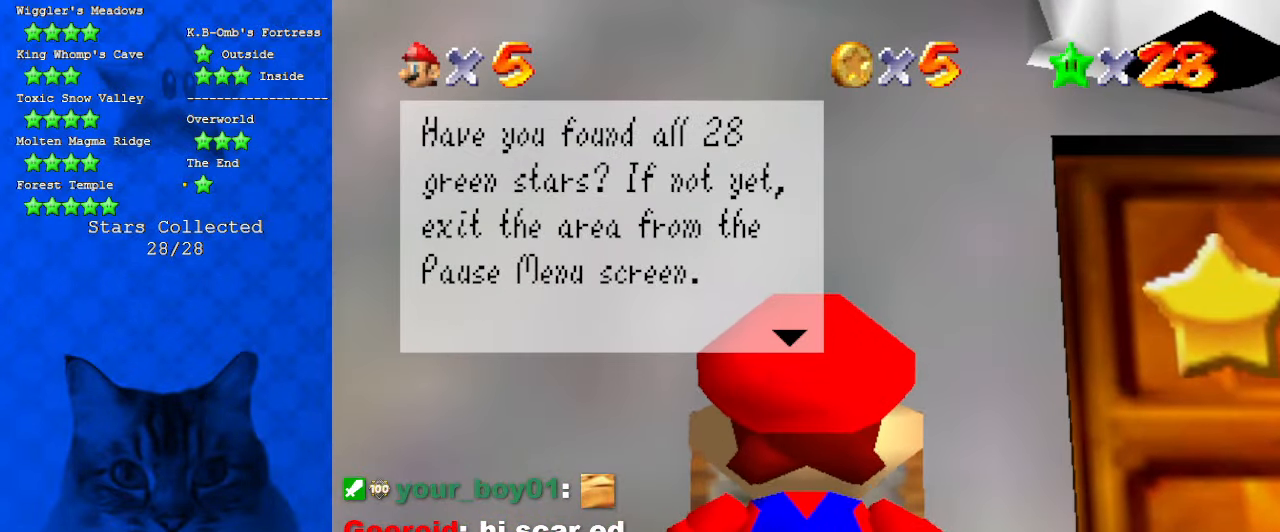
{"keys": [], "events": []}
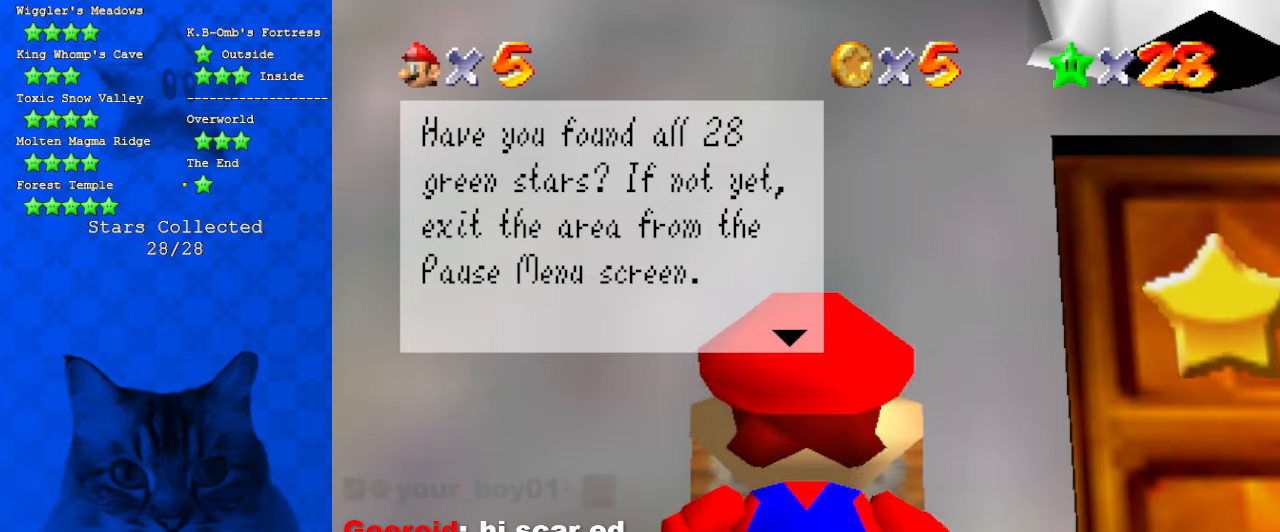
{"keys": [], "events": []}
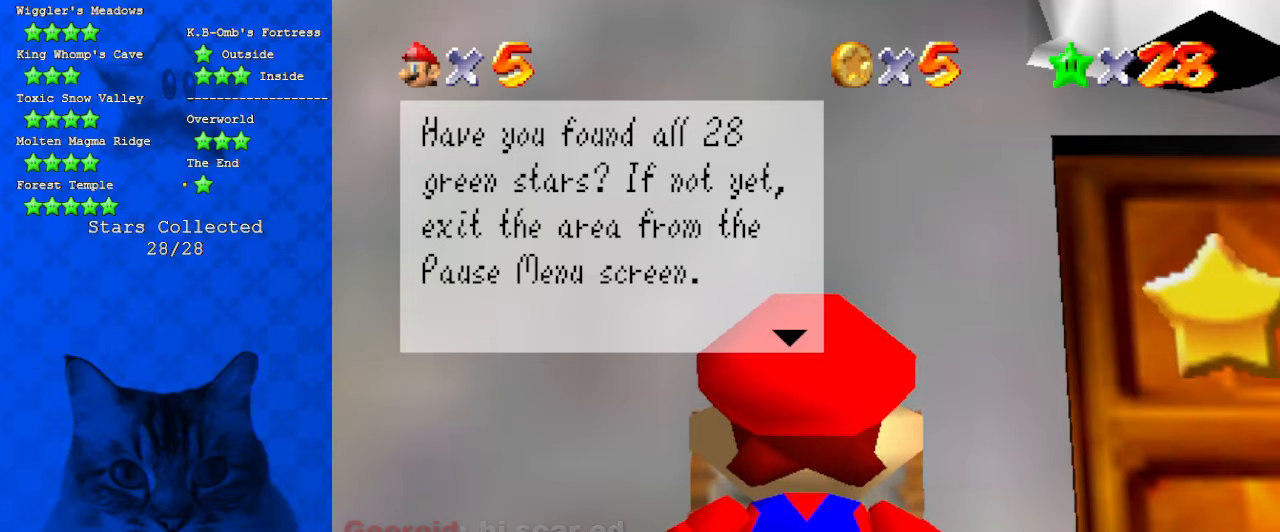
{"keys": [], "events": []}
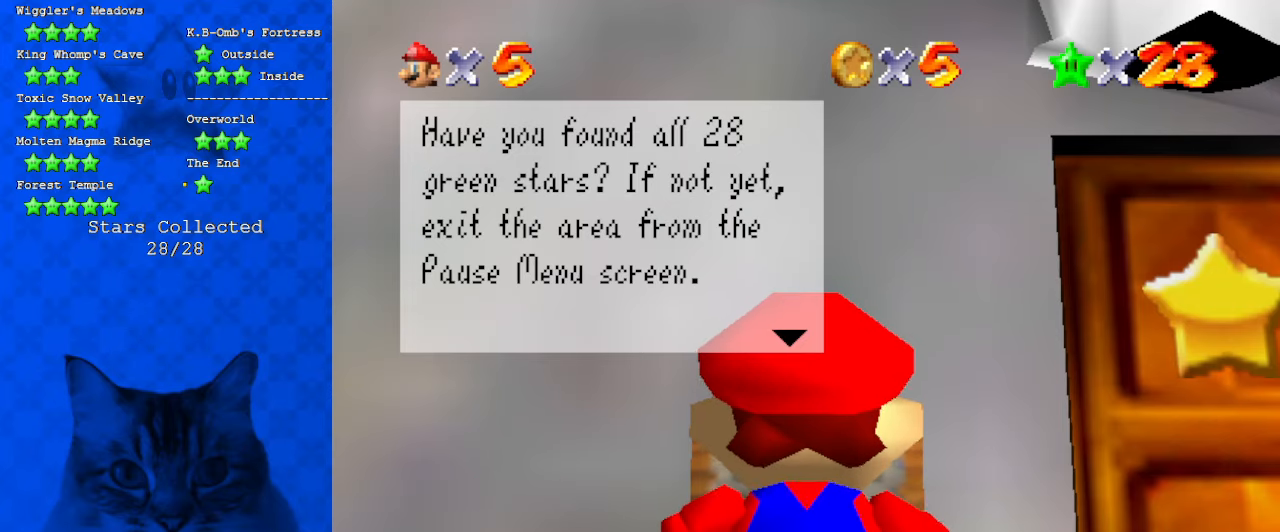
{"keys": ["shift"], "events": [[233, "shift", "down"]]}
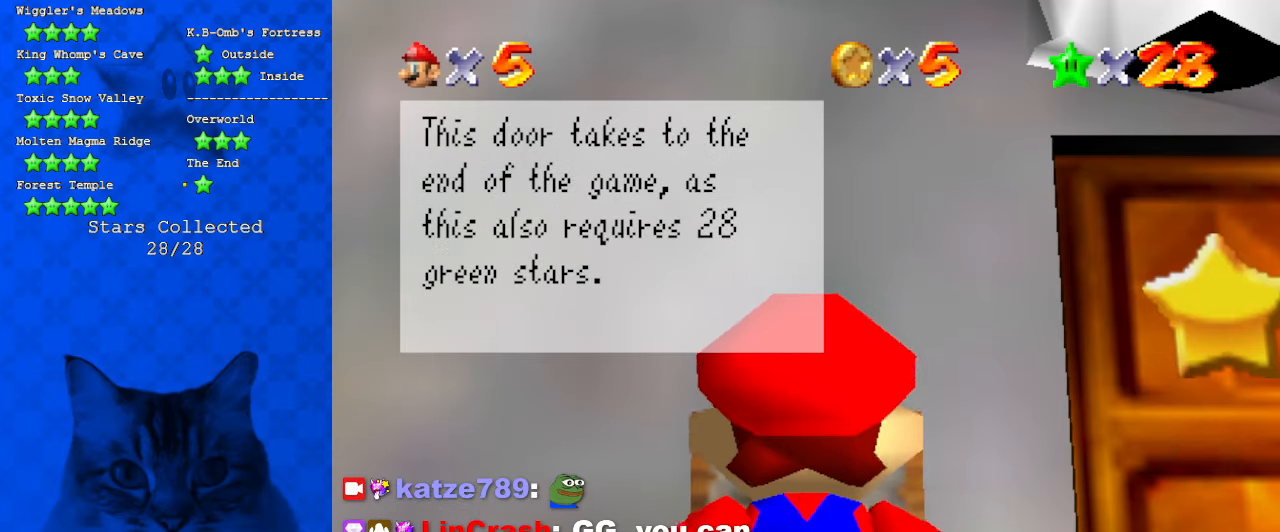
{"keys": [], "events": [[33, "shift", "up"]]}
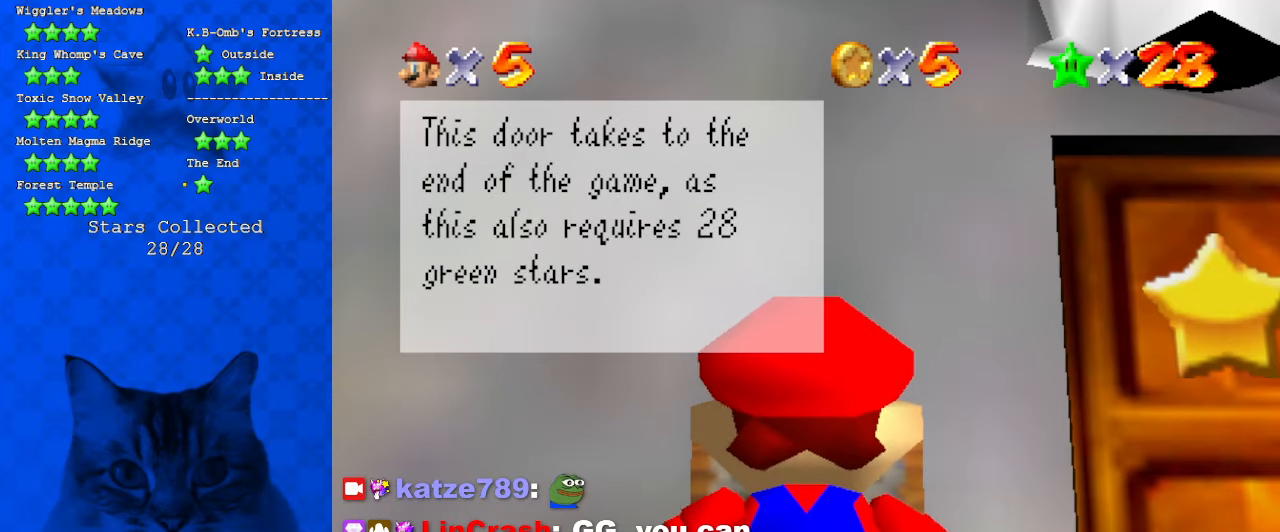
{"keys": [], "events": []}
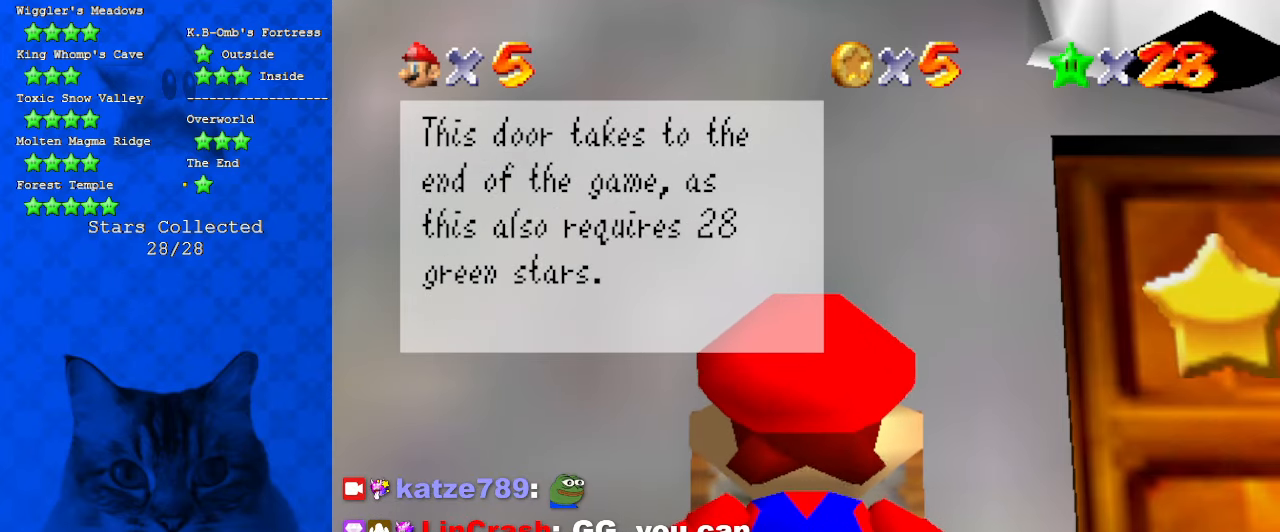
{"keys": ["shift"], "events": [[266, "shift", "down"]]}
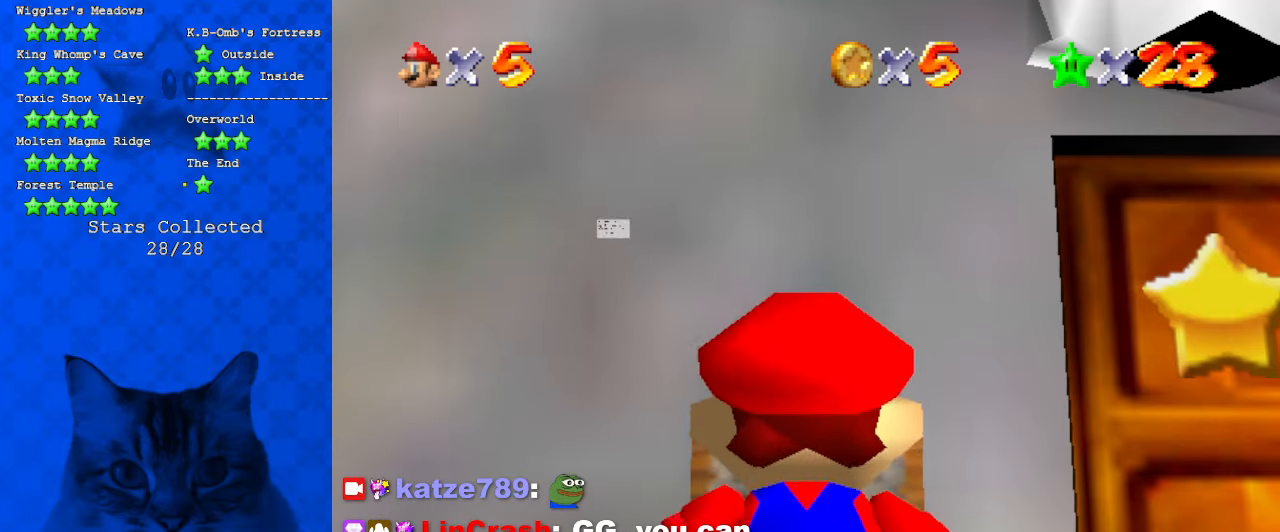
{"keys": ["right"], "events": [[66, "shift", "up"], [166, "right", "down"]]}
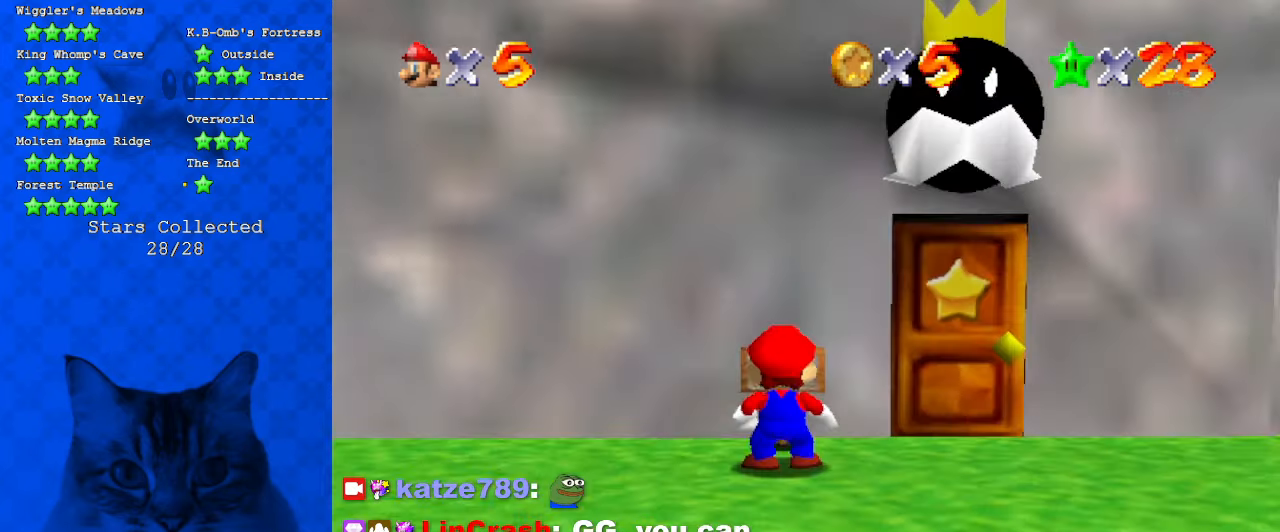
{"keys": ["right", "up"], "events": [[300, "up", "down"]]}
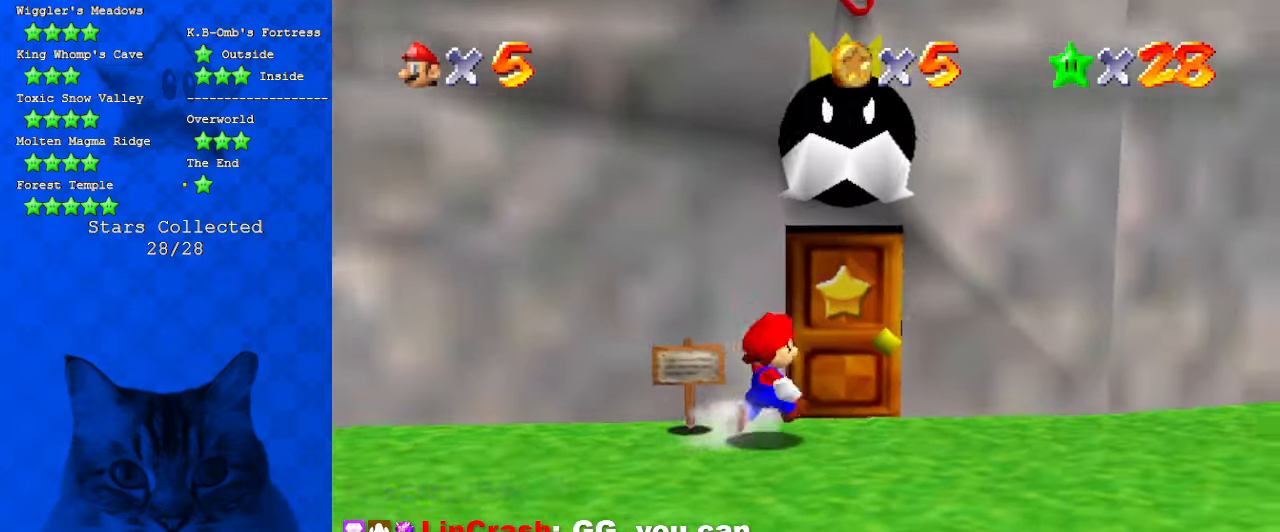
{"keys": [], "events": [[333, "right", "up"], [333, "up", "up"]]}
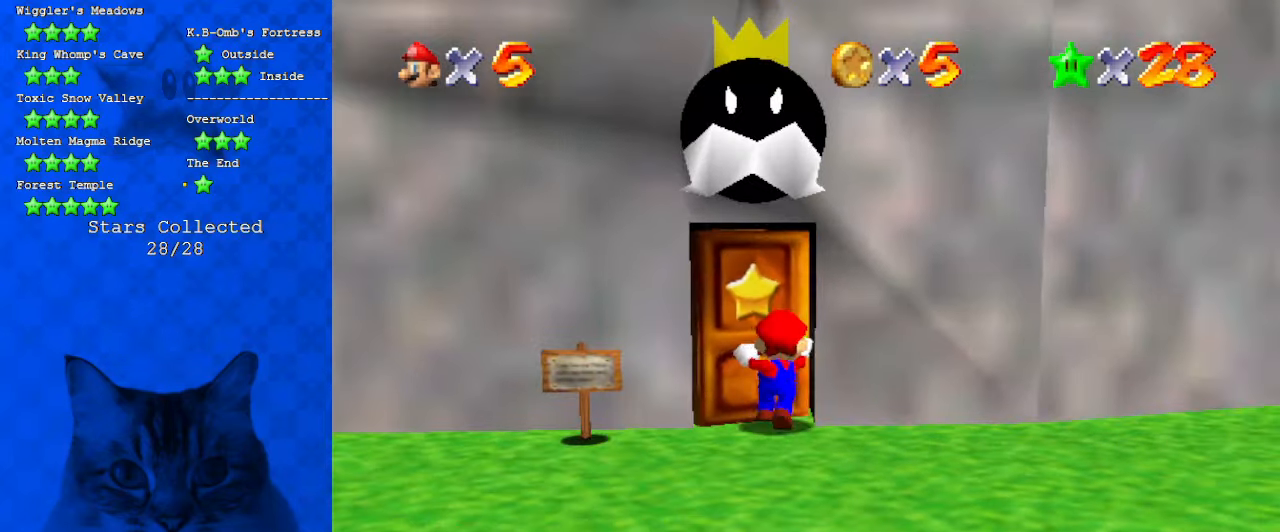
{"keys": [], "events": []}
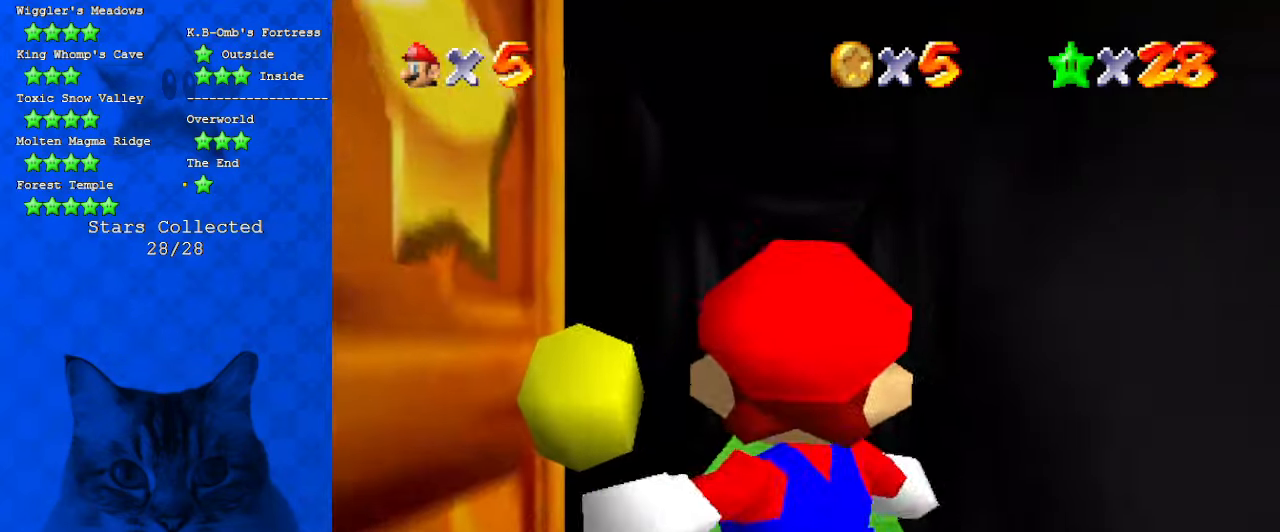
{"keys": [], "events": []}
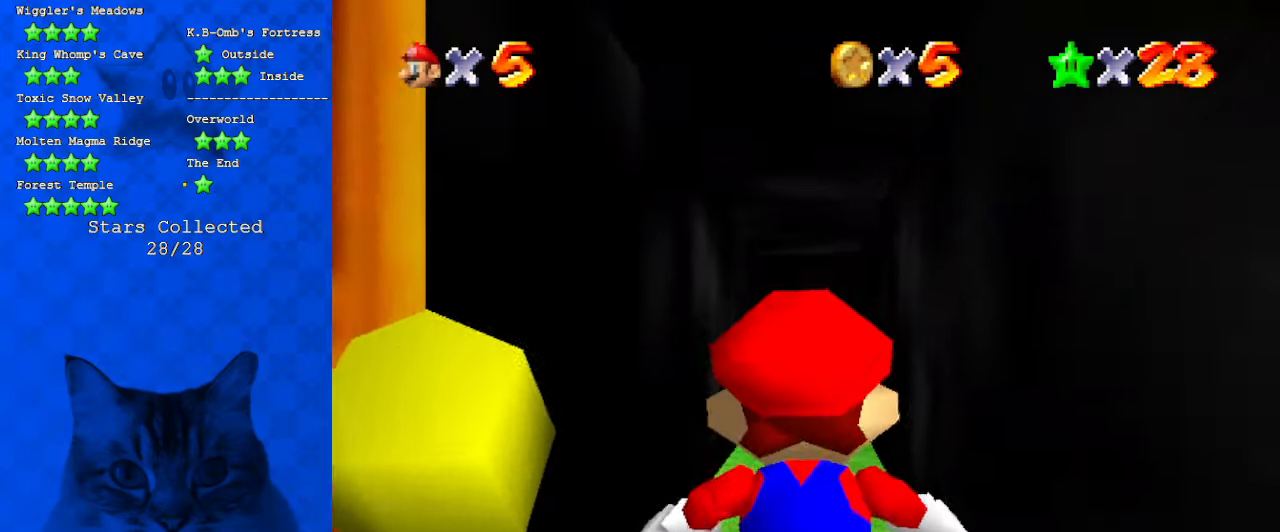
{"keys": [], "events": []}
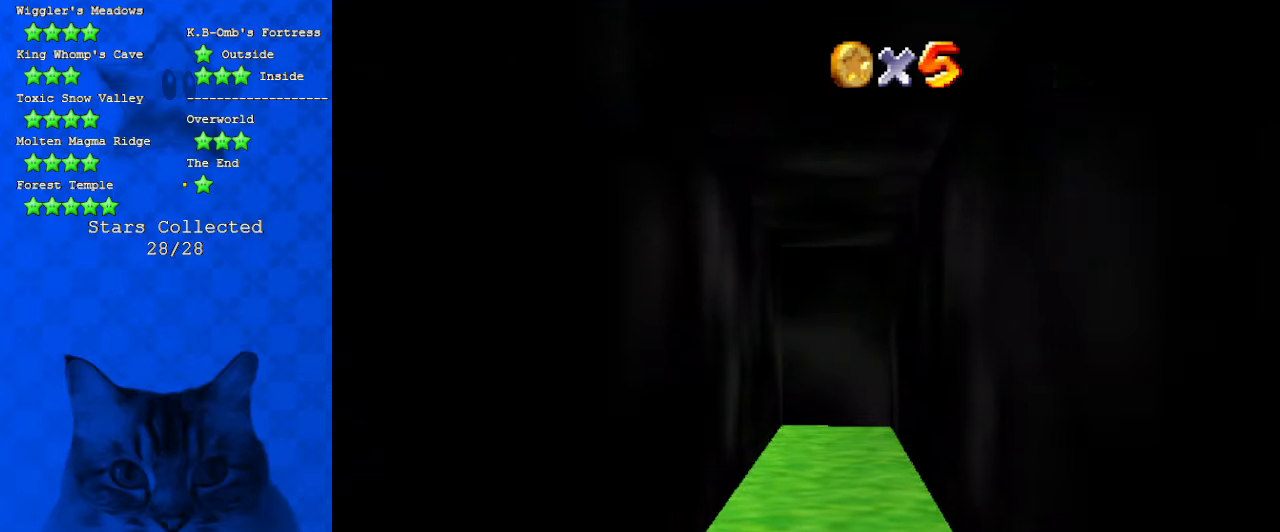
{"keys": [], "events": [[100, "return", "down"], [133, "return", "up"]]}